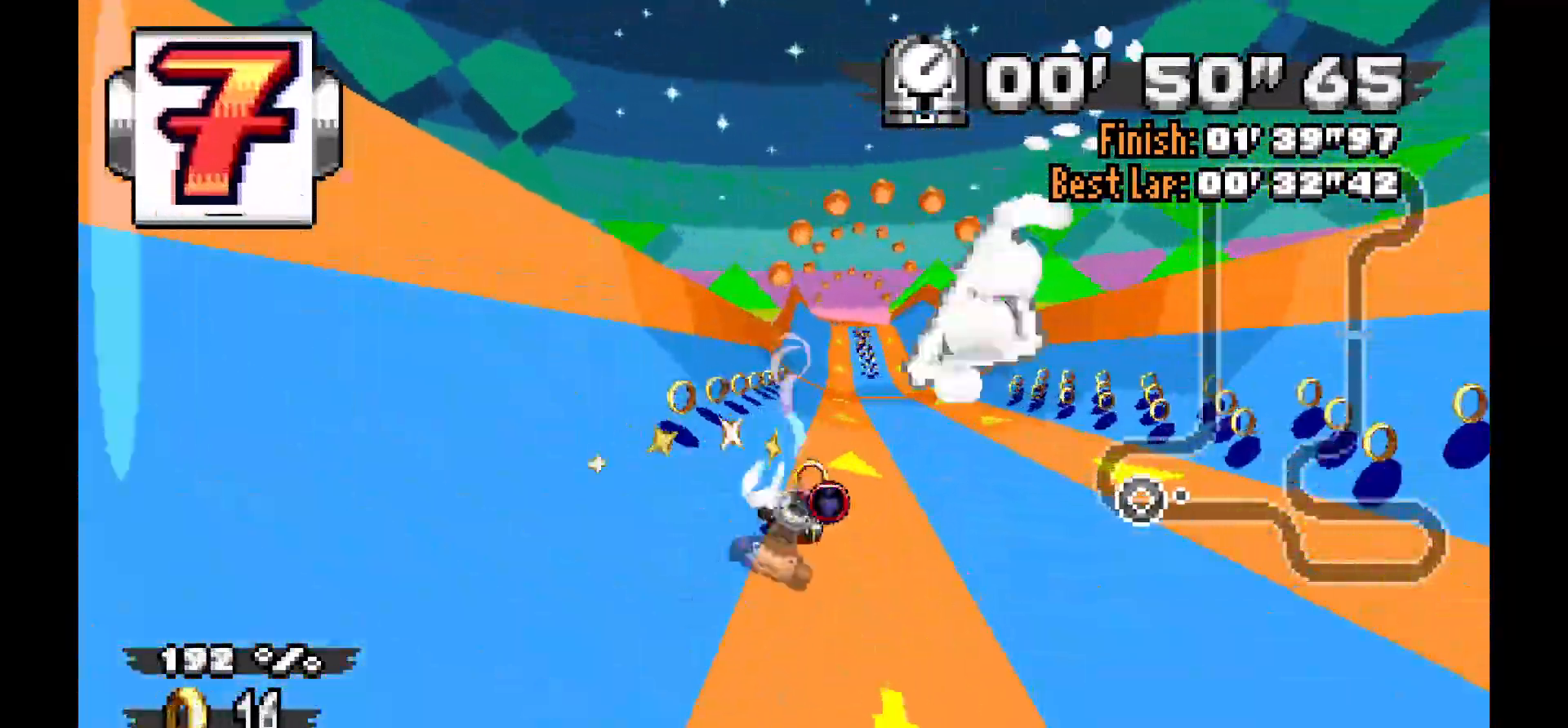
Gameplay with a controller (Xbox layout); each line is a JSON object with the inputs held at the frame after it. "events" lists button and stick changes between this image and that frame as [ms after this image, input, new state], when the widget could be followed in between. Not read: L1 L2 L3 R1 R2 R3.
{"buttons": [], "events": [[383, "DPAD_DOWN", "down"], [383, "DPAD_UP", "down"], [433, "DPAD_DOWN", "up"], [433, "DPAD_UP", "up"]]}
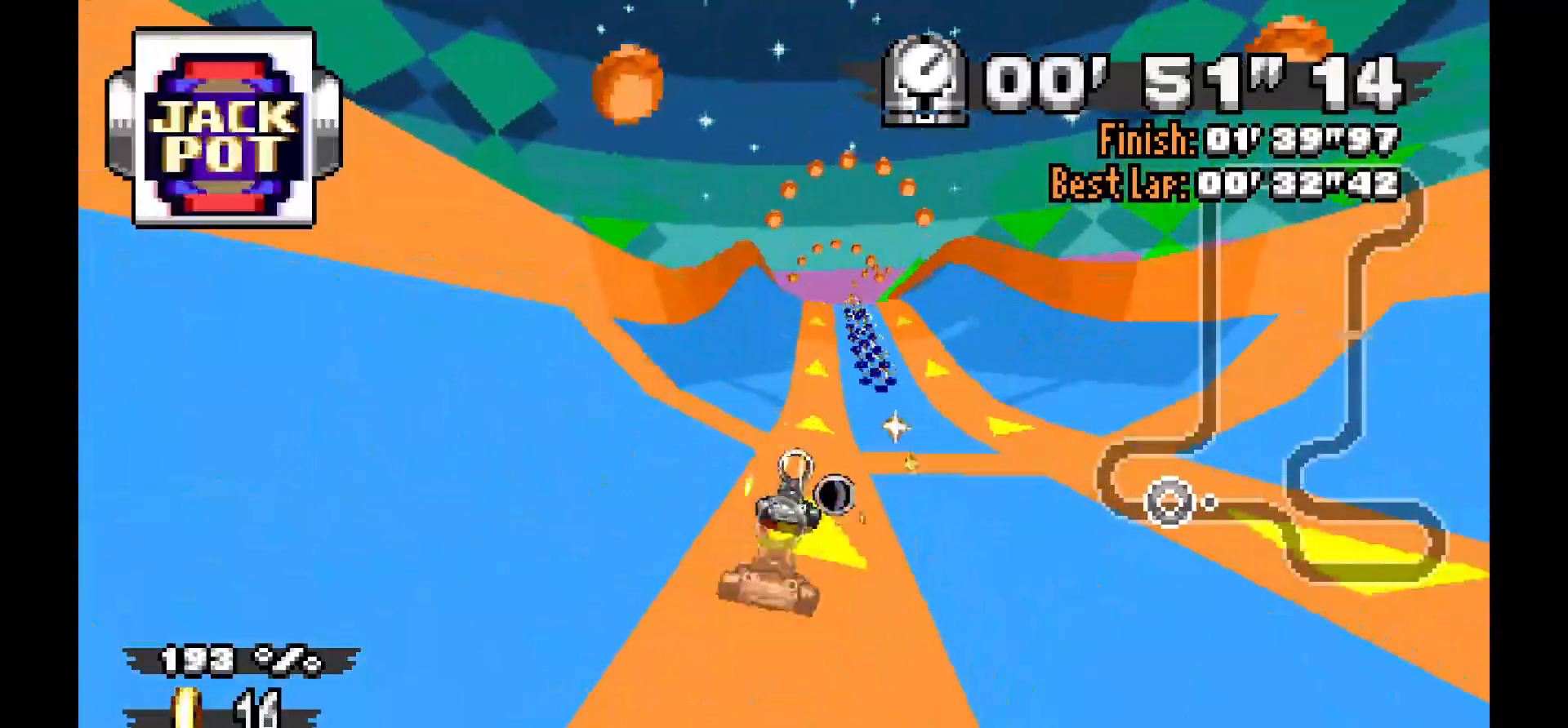
{"buttons": [], "events": [[167, "DPAD_DOWN", "down"], [167, "DPAD_UP", "down"], [217, "DPAD_DOWN", "up"], [217, "DPAD_UP", "up"]]}
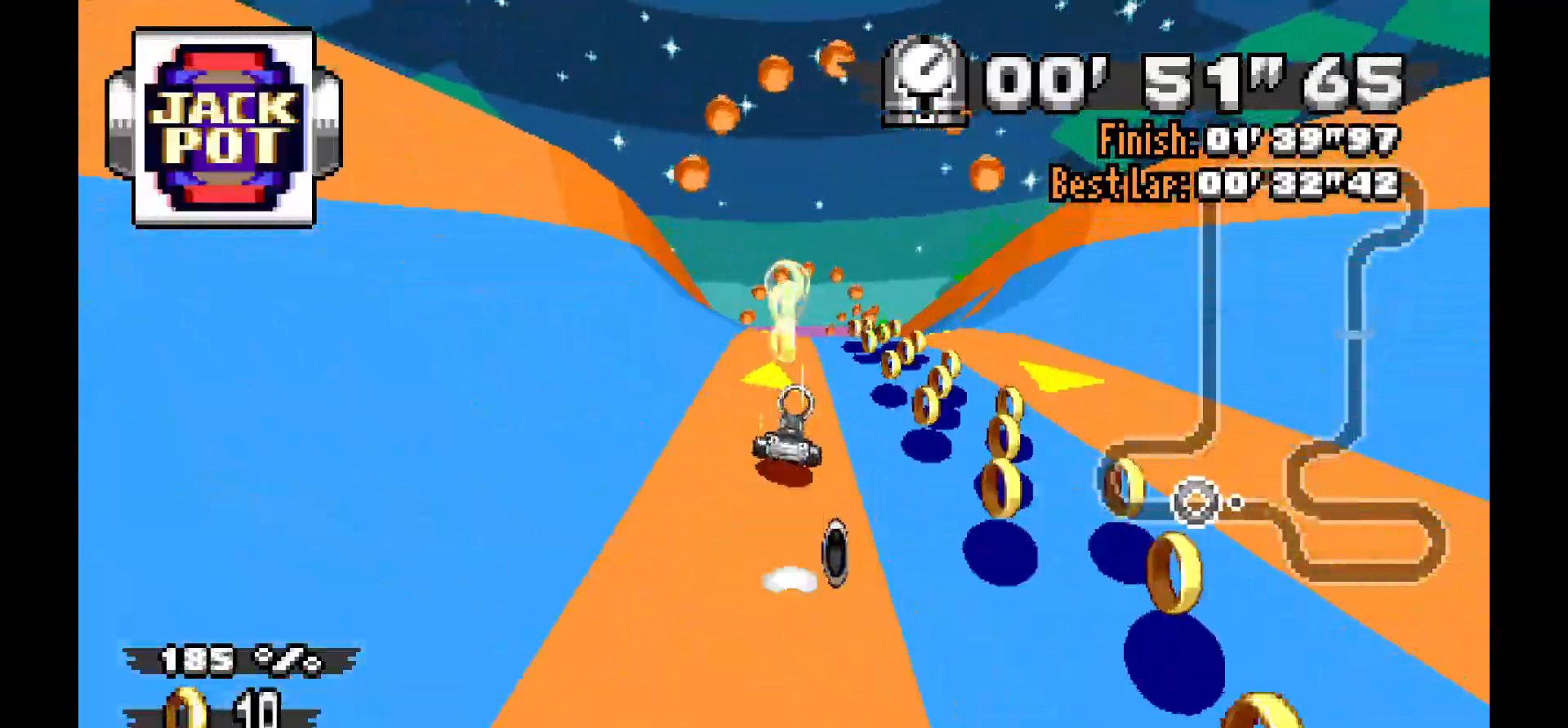
{"buttons": ["DPAD_DOWN"], "events": [[467, "DPAD_DOWN", "down"]]}
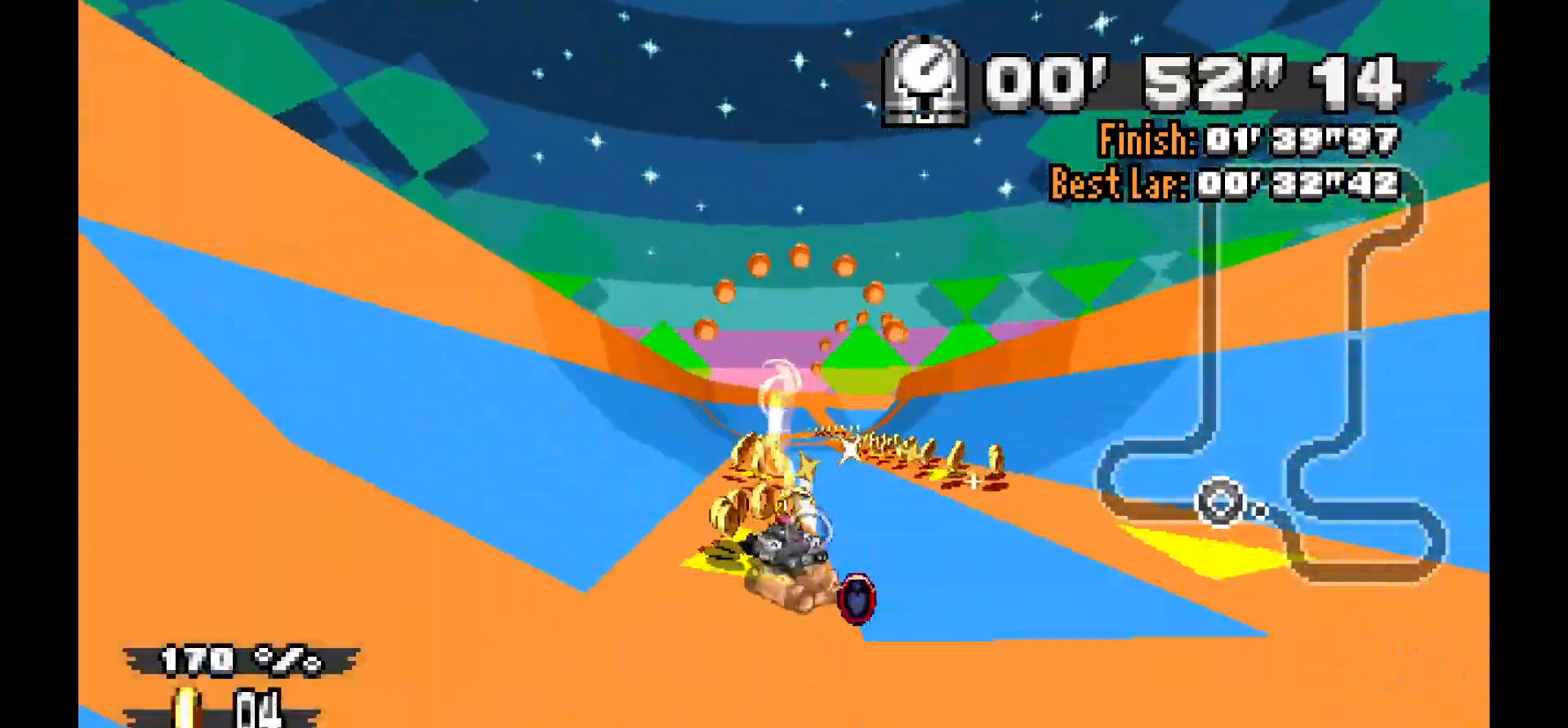
{"buttons": [], "events": [[83, "DPAD_DOWN", "up"], [383, "DPAD_DOWN", "down"], [417, "DPAD_DOWN", "up"]]}